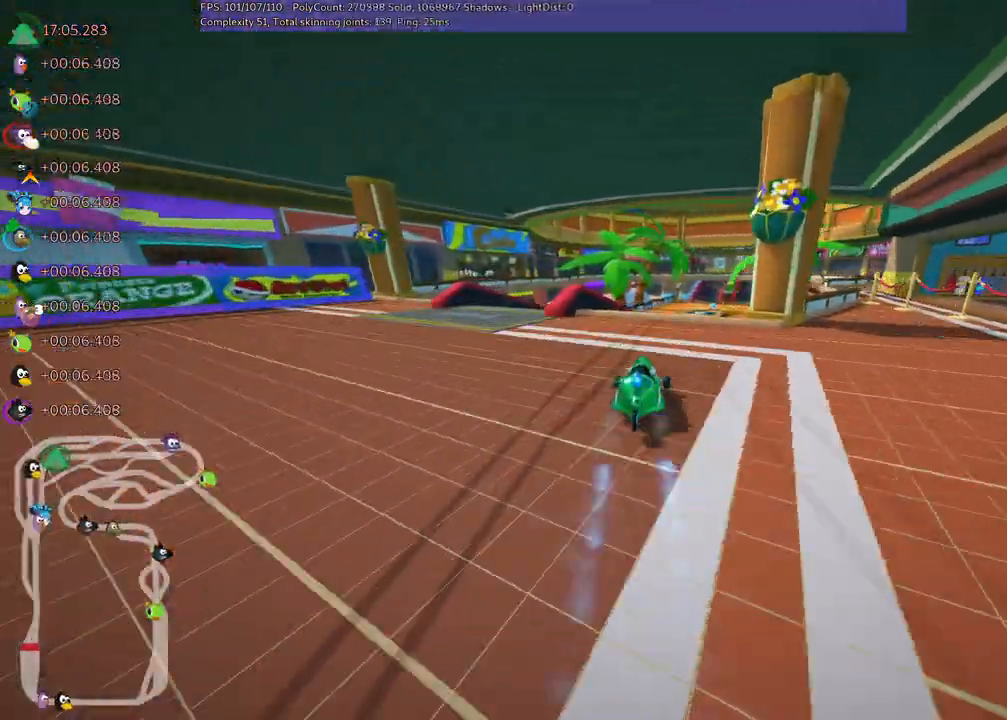
Gameplay with keyboard; each line is a JSON object with the keys held at the frame after it. "events" lists presses ("down") and releases ("up") of ".", "/", "alt_r", "b", "c", "comma", "ctrl_r", "d", "down", "f", "g", "h", "j", "k", "l", "left", "m", "n", "quote", "return", "right", "semicolon", "shift_r", "space", "super", "up" and "v" between this image and that frame as [ms after this image, input, new state], when the widget could be followed in between. No other keys are recorded. Mouse input is not recorded.
{"keys": ["left", "m", "up"], "events": [[200, "left", "down"], [250, "right", "up"]]}
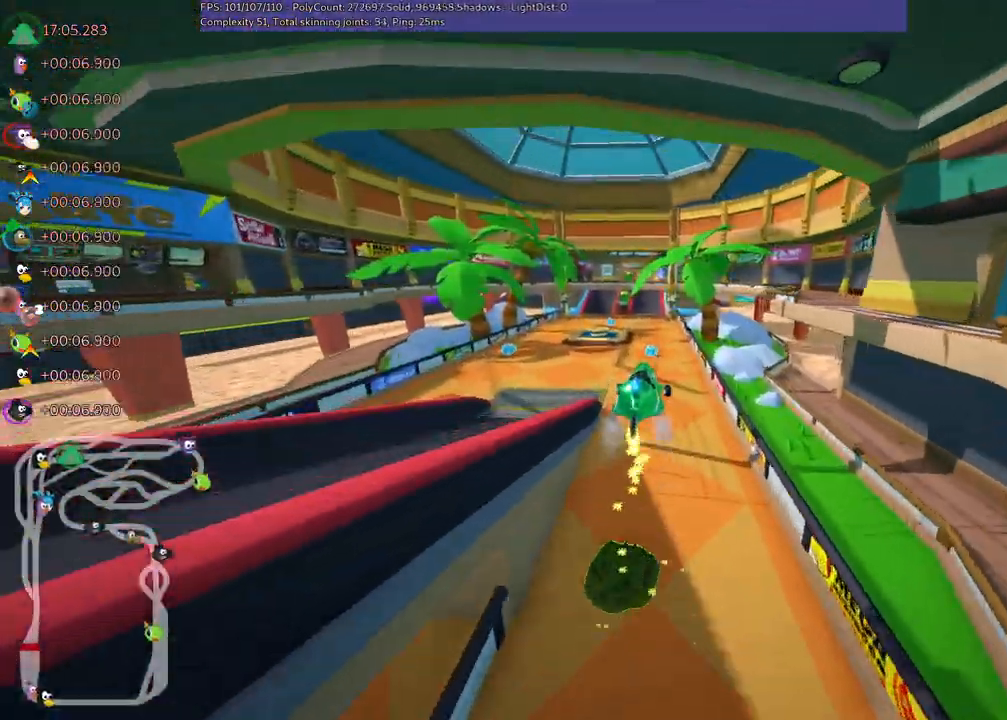
{"keys": ["m", "up"], "events": [[300, "right", "down"], [317, "left", "up"], [367, "right", "up"]]}
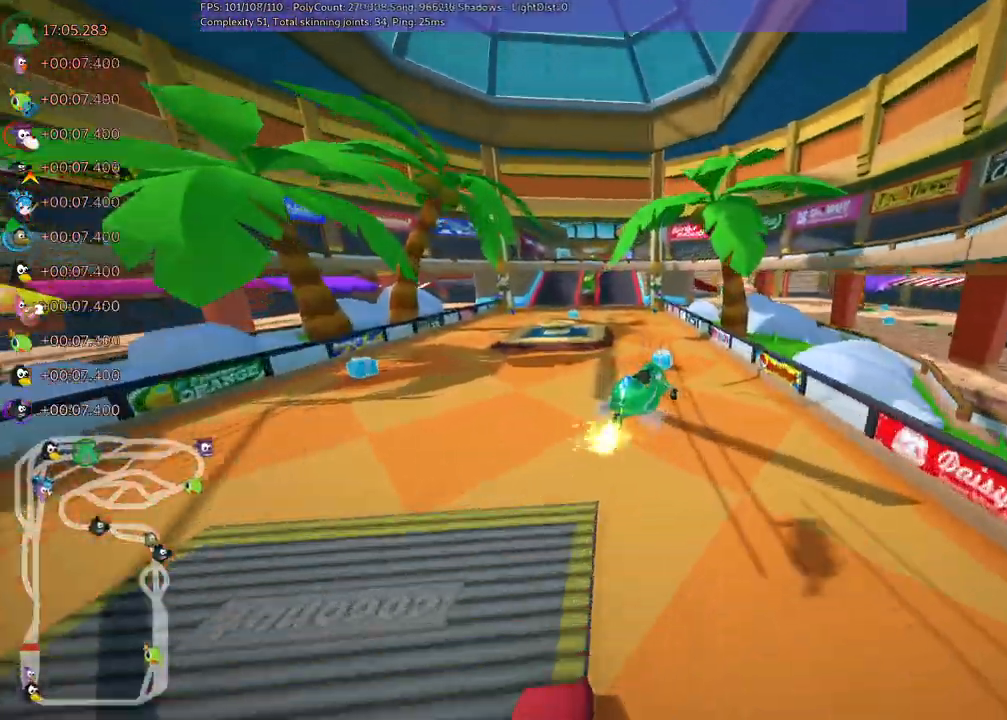
{"keys": ["up"], "events": [[100, "m", "up"], [333, "right", "down"], [417, "right", "up"]]}
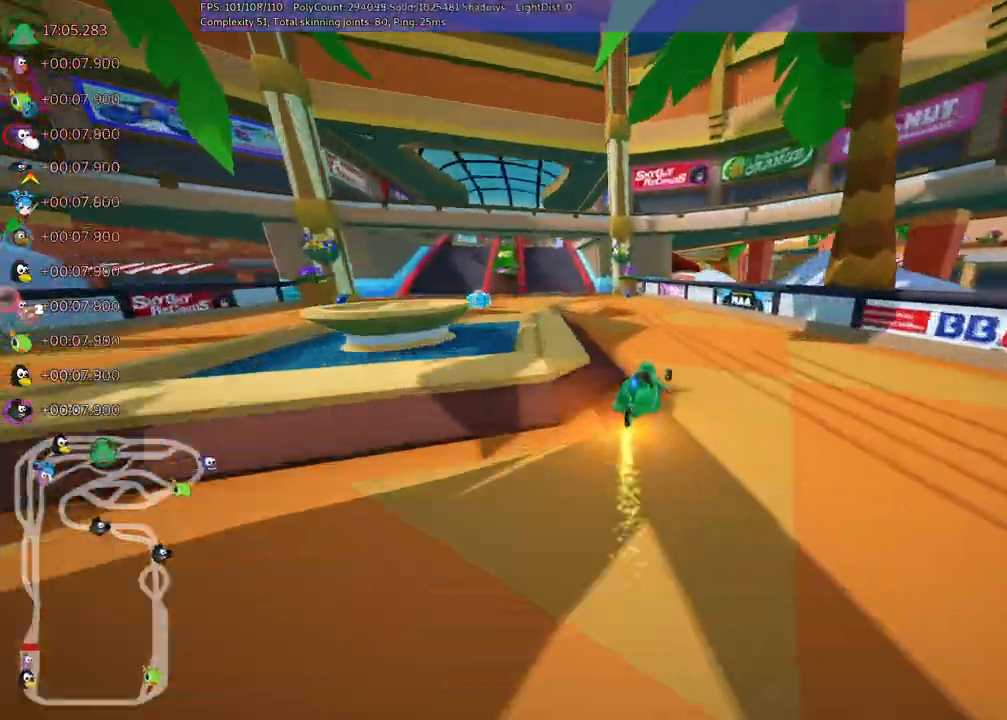
{"keys": ["left", "m", "up"]}
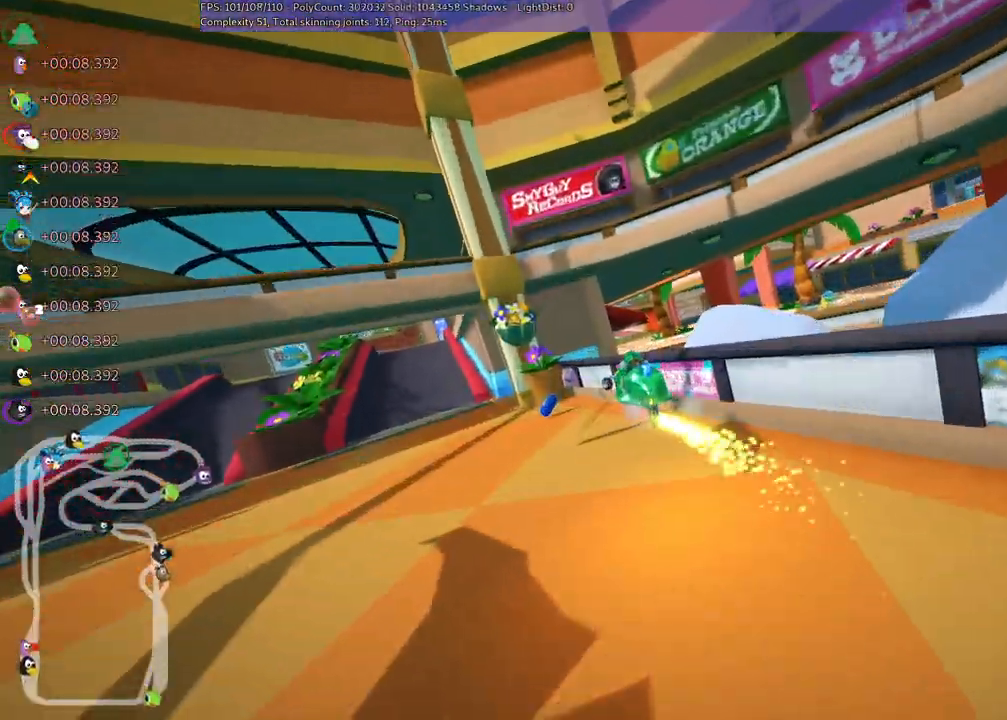
{"keys": ["left"], "events": [[33, "m", "up"], [500, "up", "up"]]}